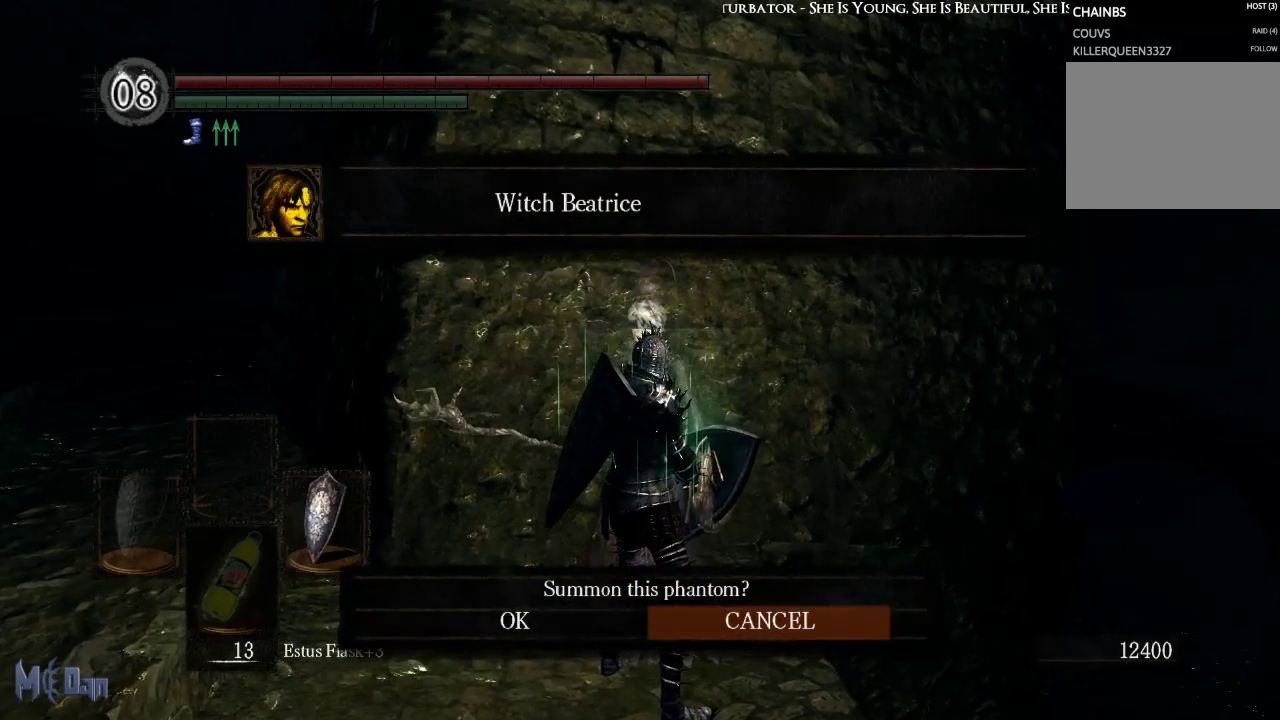
Gameplay with a controller (Xbox layout); each line is a JSON object with the inputs held at the frame after it. "events" lists button and stick changes between this image and that frame as [ms after this image, input, new state], when the widget could be followed in between. Not read: L3.
{"buttons": ["A"], "left_stick": "center", "right_stick": "center", "events": [[67, "DPAD_LEFT", "up"], [150, "DPAD_LEFT", "down"], [267, "DPAD_LEFT", "up"], [383, "A", "down"]]}
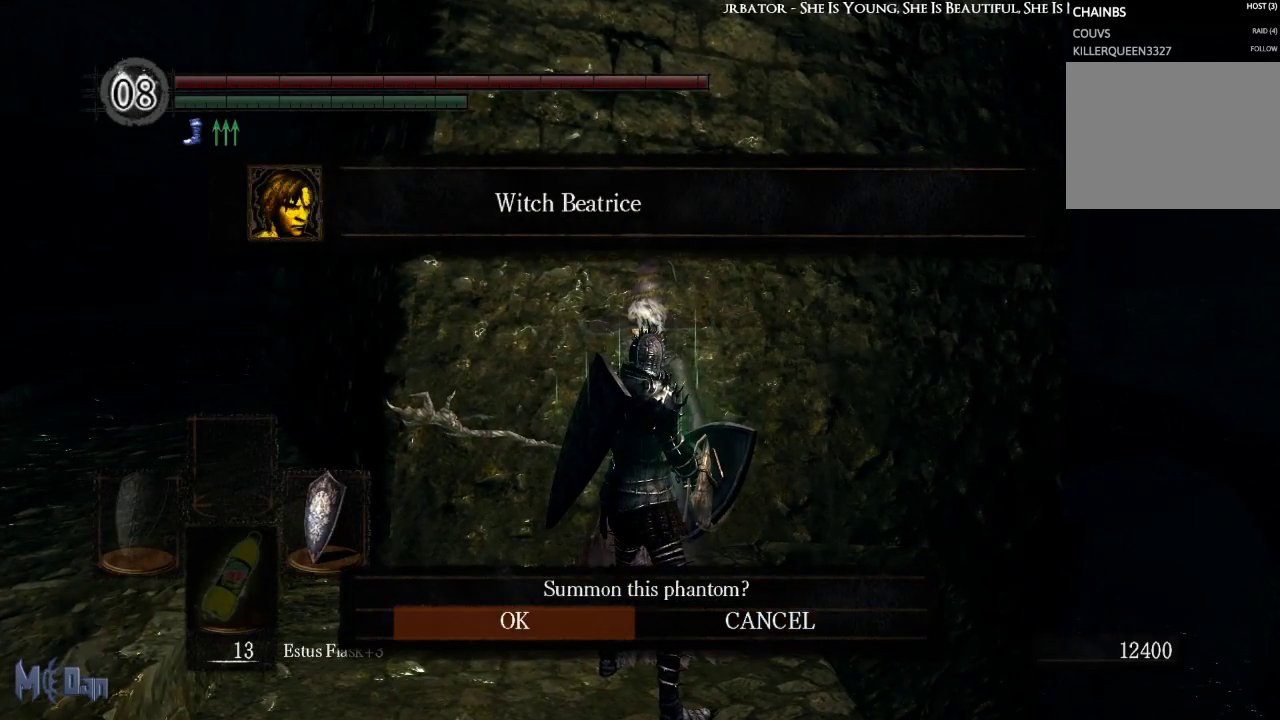
{"buttons": [], "left_stick": "center", "right_stick": "center", "events": [[33, "A", "up"]]}
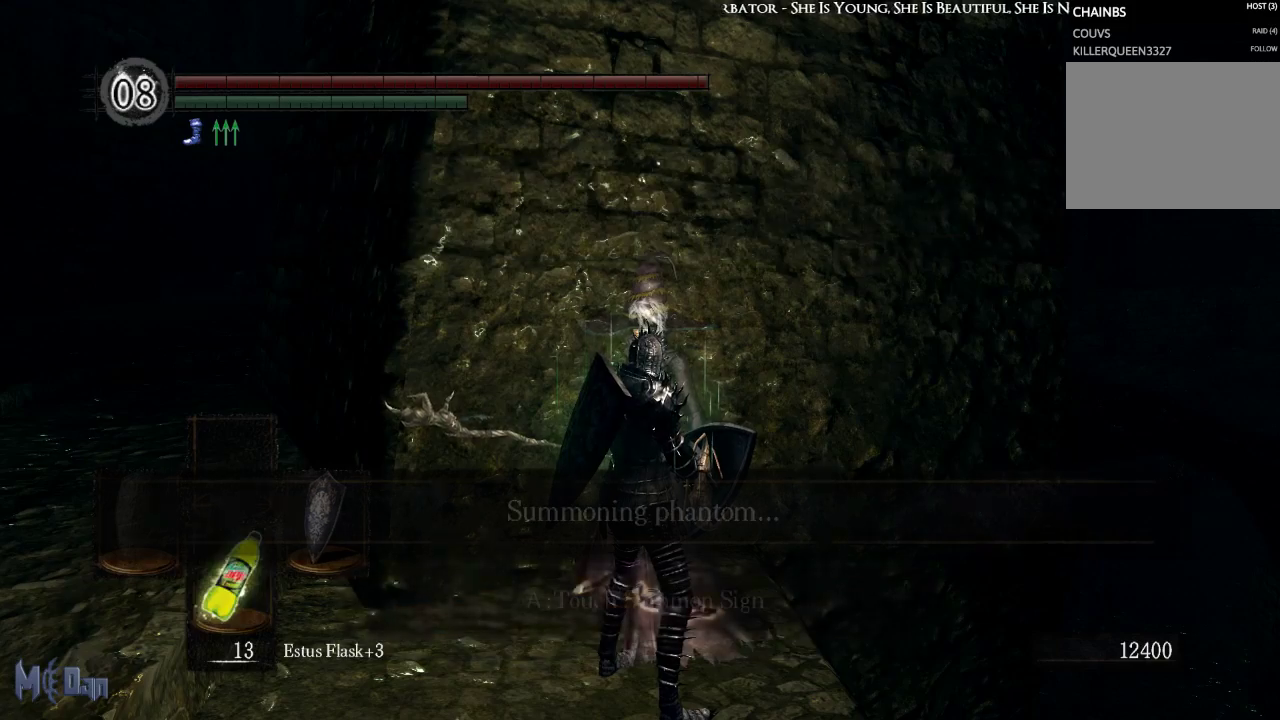
{"buttons": [], "left_stick": "center", "right_stick": "center", "events": []}
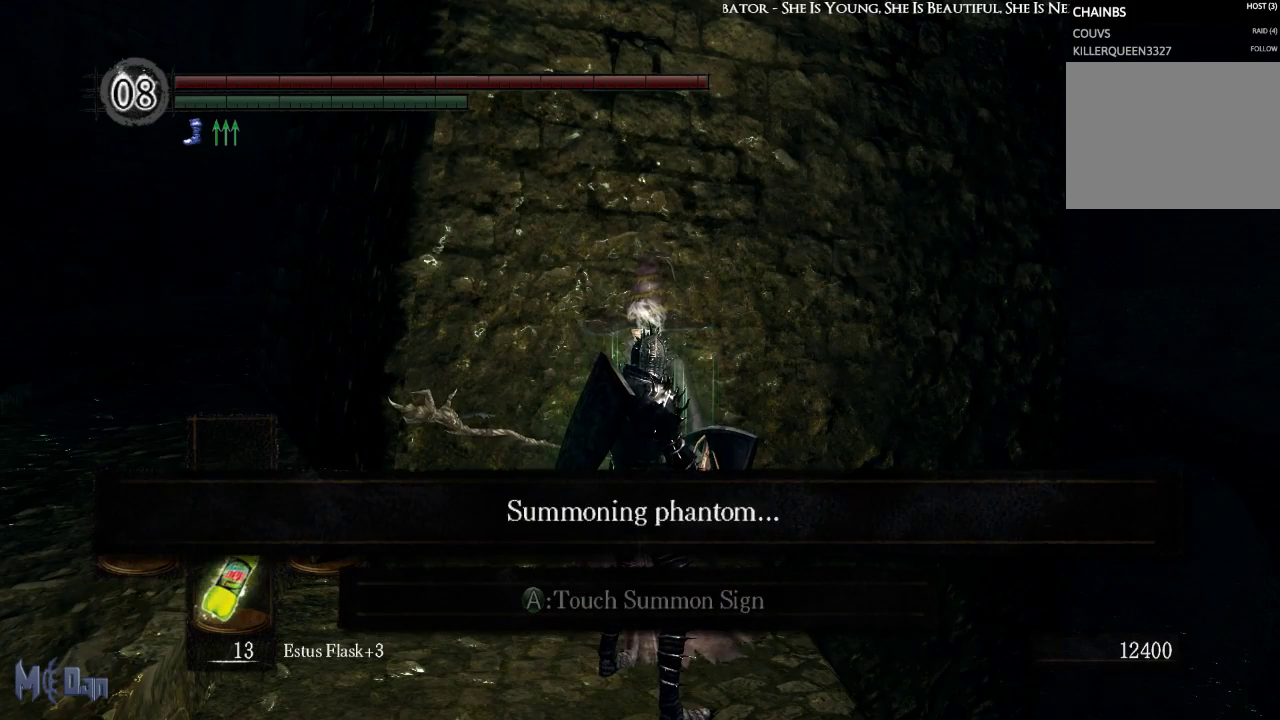
{"buttons": [], "left_stick": "center", "right_stick": "center", "events": []}
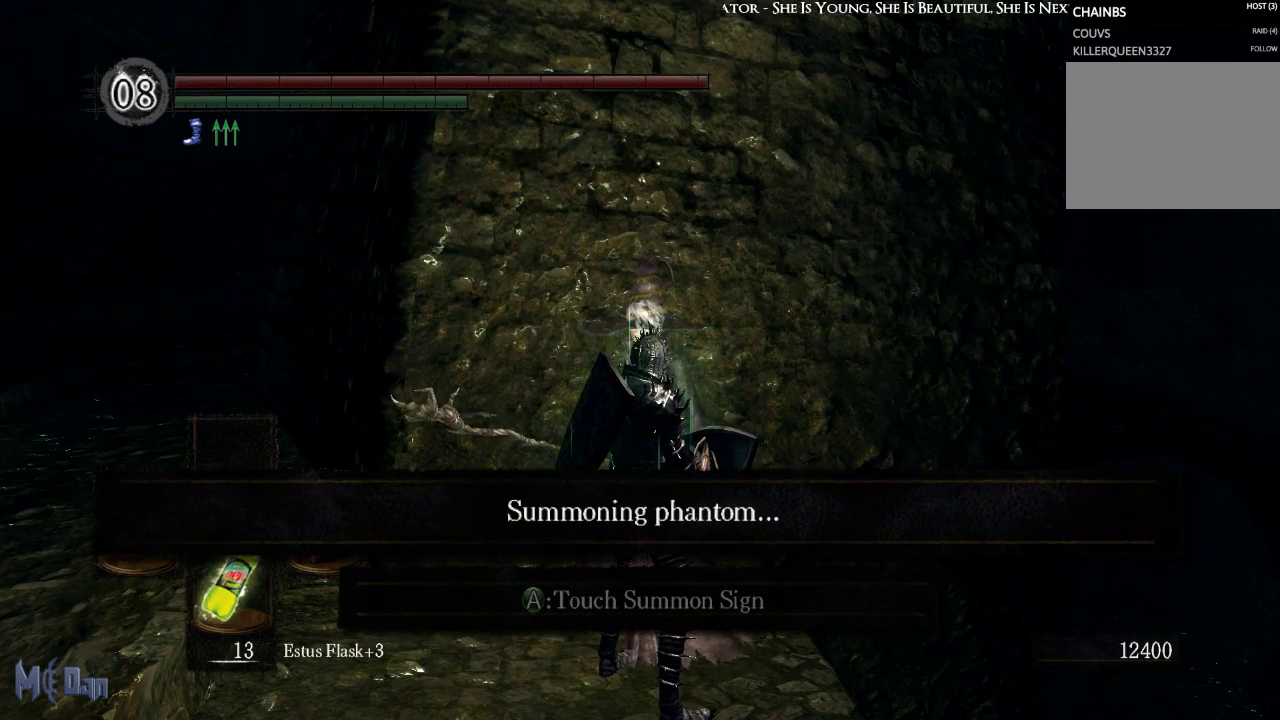
{"buttons": [], "left_stick": "center", "right_stick": "center", "events": []}
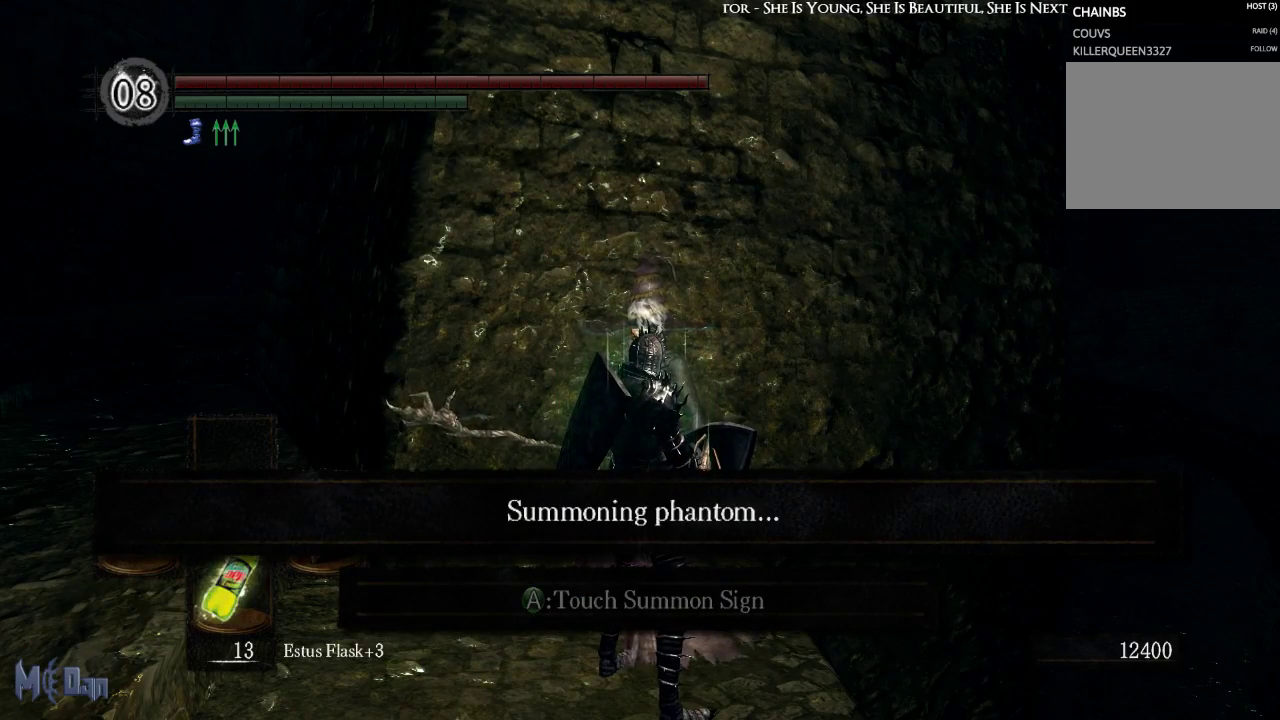
{"buttons": [], "left_stick": "left", "right_stick": "center", "events": [[133, "right_stick", "left"], [167, "left_stick", "left"], [367, "right_stick", "center"]]}
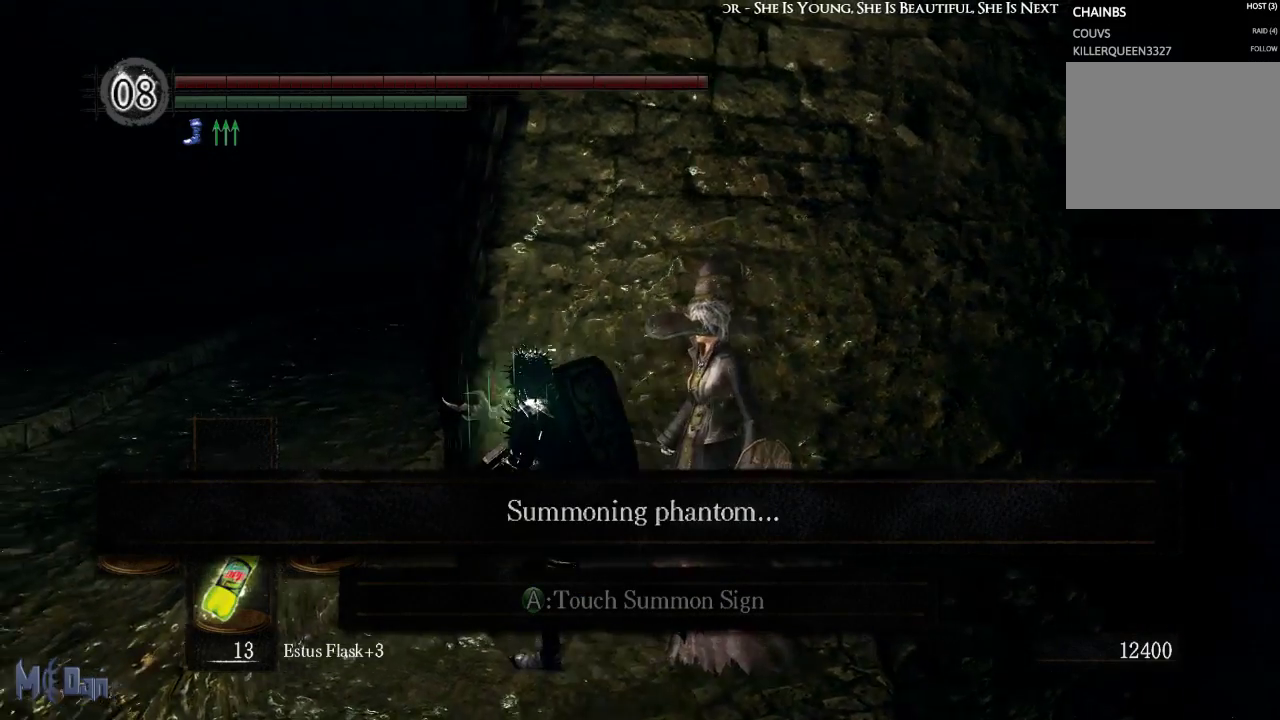
{"buttons": [], "left_stick": "up-left", "right_stick": "right", "events": [[200, "left_stick", "up-left"], [467, "right_stick", "right"]]}
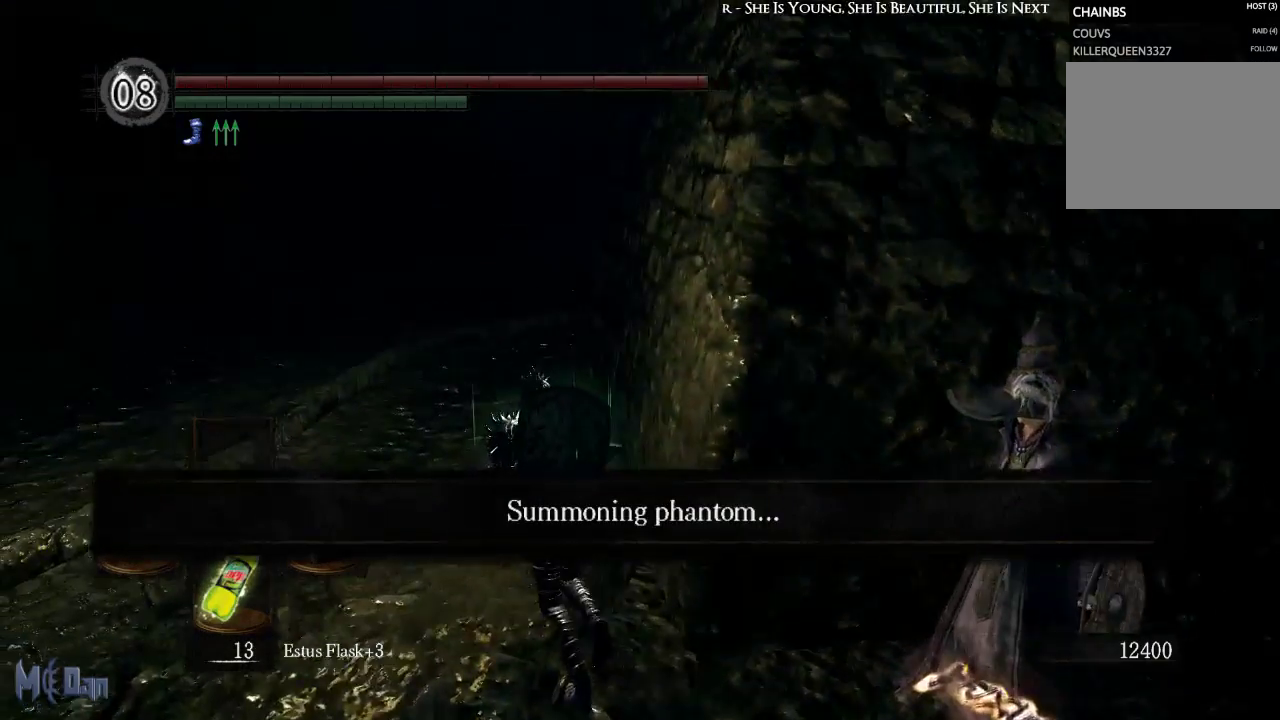
{"buttons": [], "left_stick": "up-left", "right_stick": "right", "events": []}
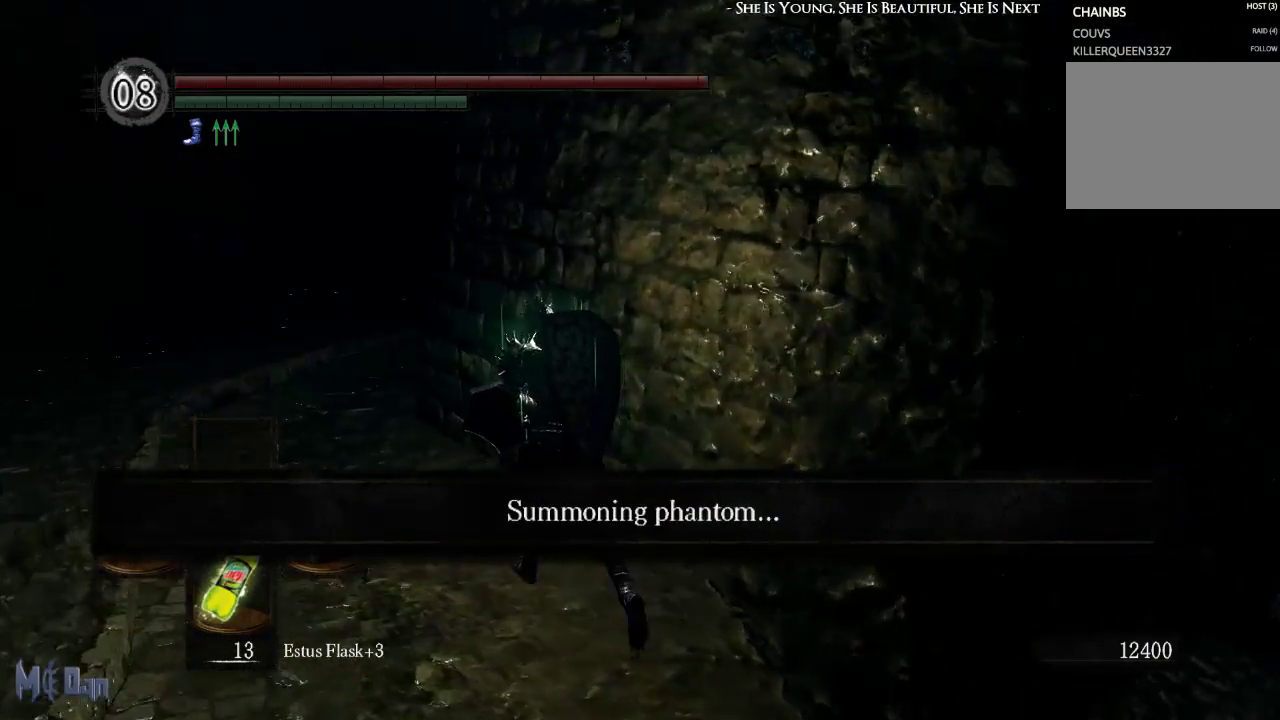
{"buttons": [], "left_stick": "up-left", "right_stick": "right", "events": []}
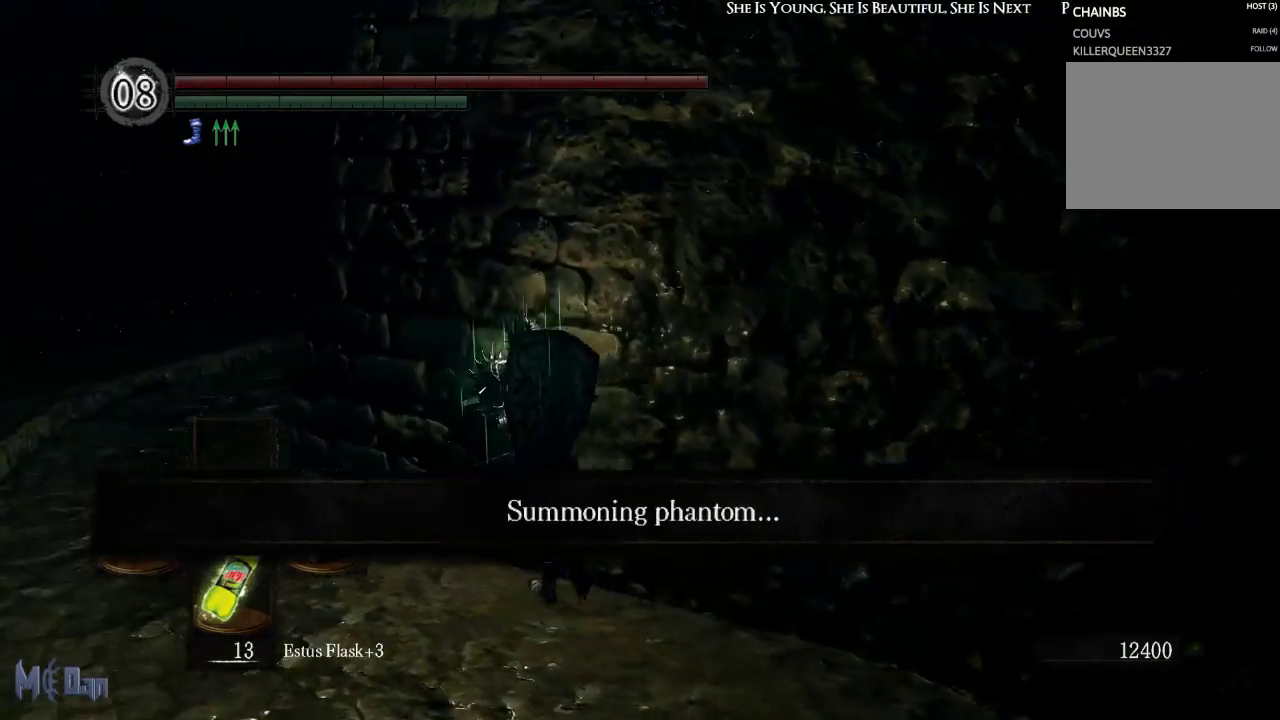
{"buttons": [], "left_stick": "up-left", "right_stick": "right", "events": []}
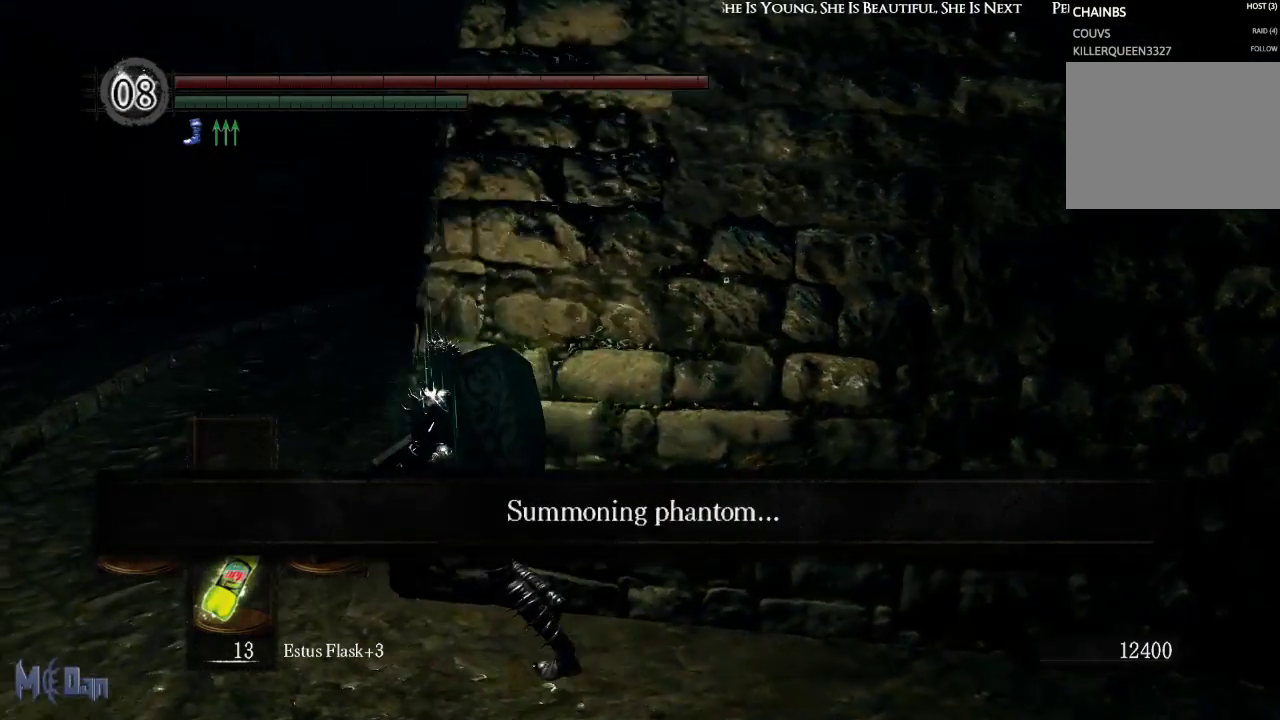
{"buttons": [], "left_stick": "up", "right_stick": "right", "events": [[500, "left_stick", "up"]]}
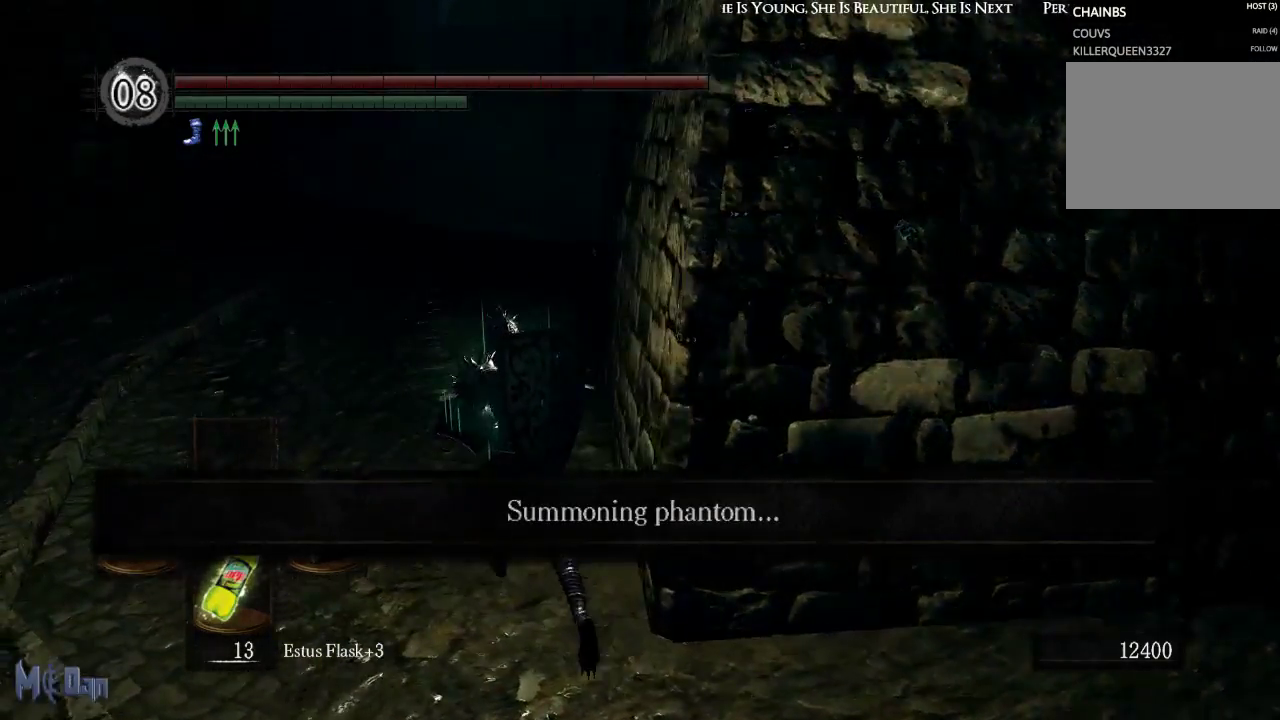
{"buttons": [], "left_stick": "up", "right_stick": "center", "events": [[167, "right_stick", "center"]]}
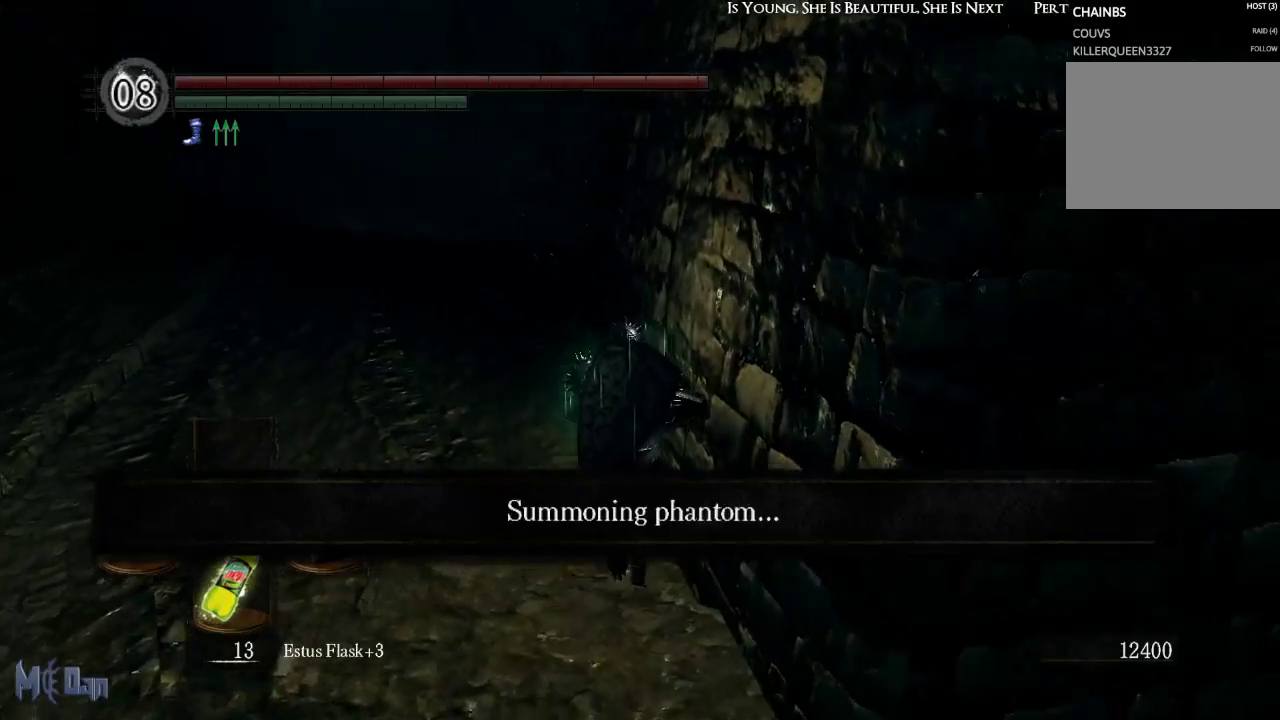
{"buttons": [], "left_stick": "up", "right_stick": "center", "events": []}
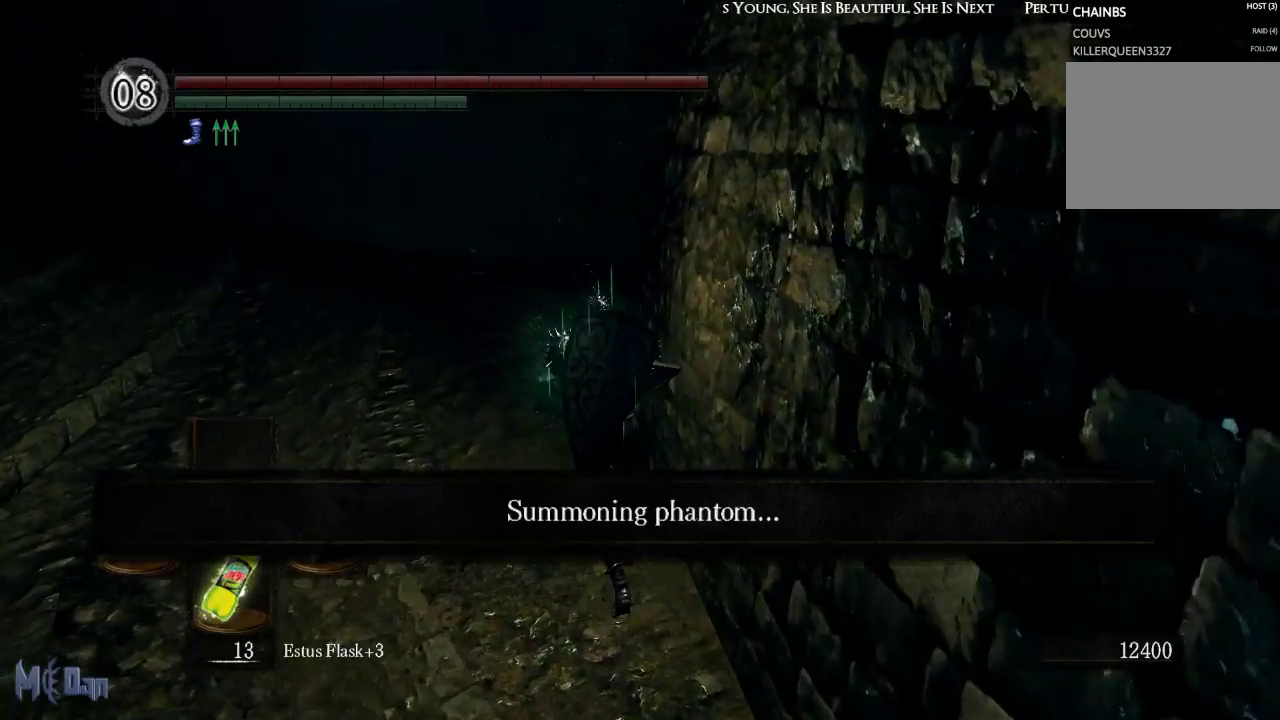
{"buttons": [], "left_stick": "up", "right_stick": "down-right", "events": [[283, "right_stick", "down-right"]]}
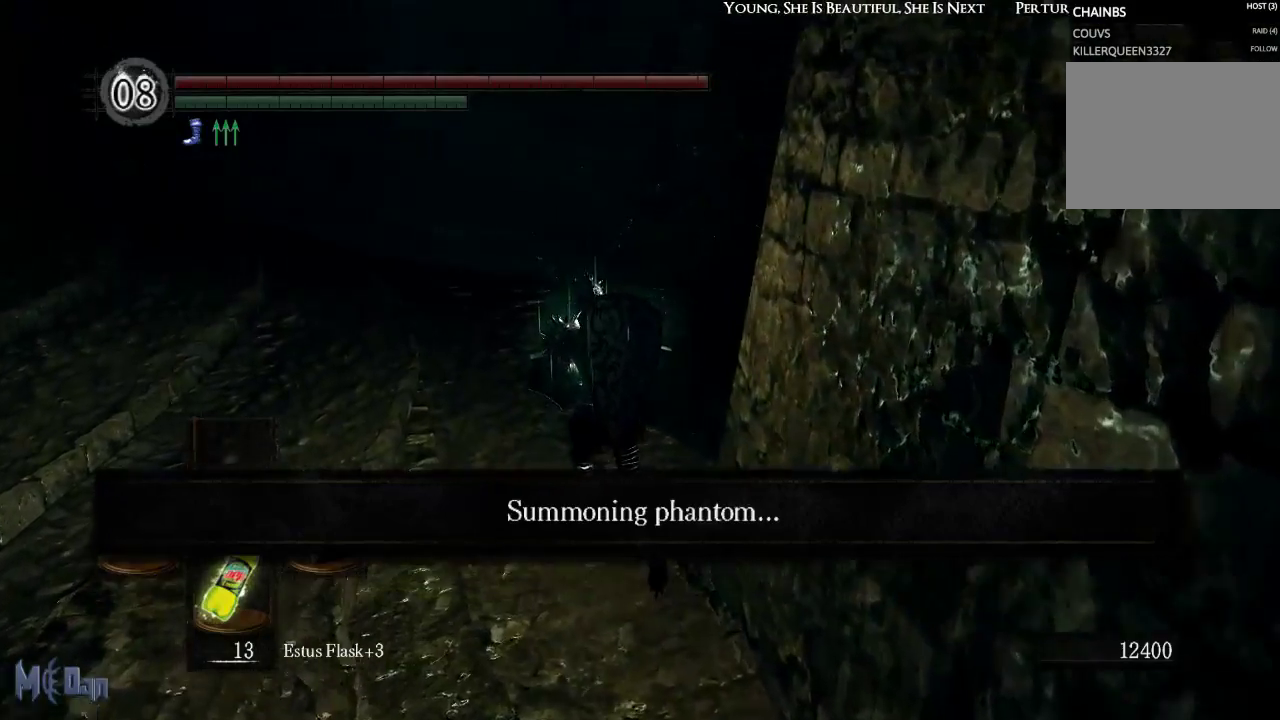
{"buttons": [], "left_stick": "up", "right_stick": "down-right", "events": []}
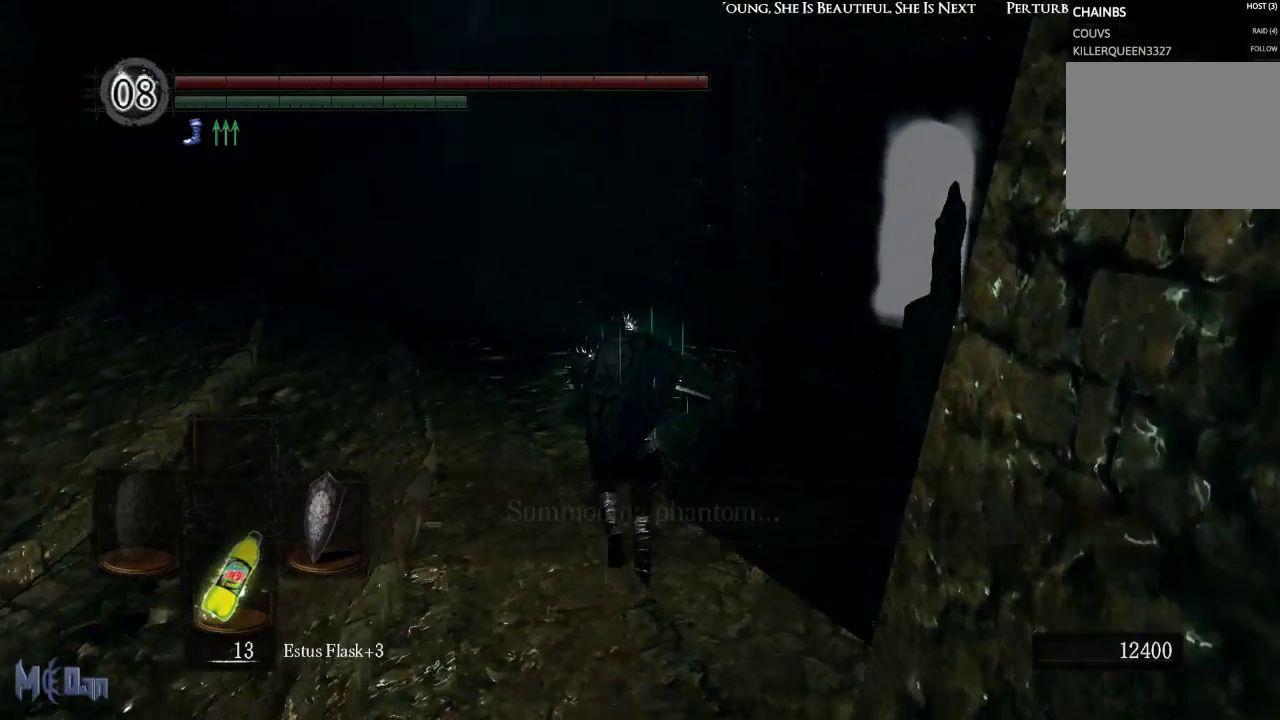
{"buttons": [], "left_stick": "up", "right_stick": "down-right", "events": []}
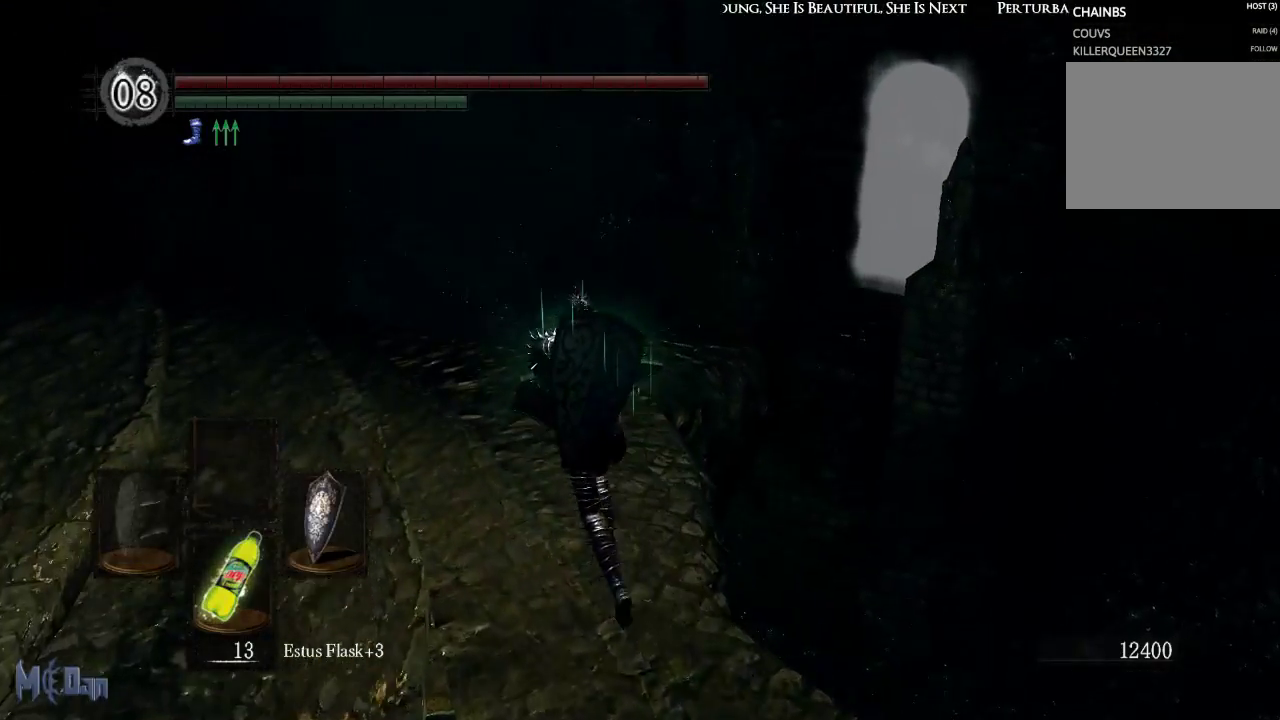
{"buttons": [], "left_stick": "up", "right_stick": "right", "events": [[450, "right_stick", "right"]]}
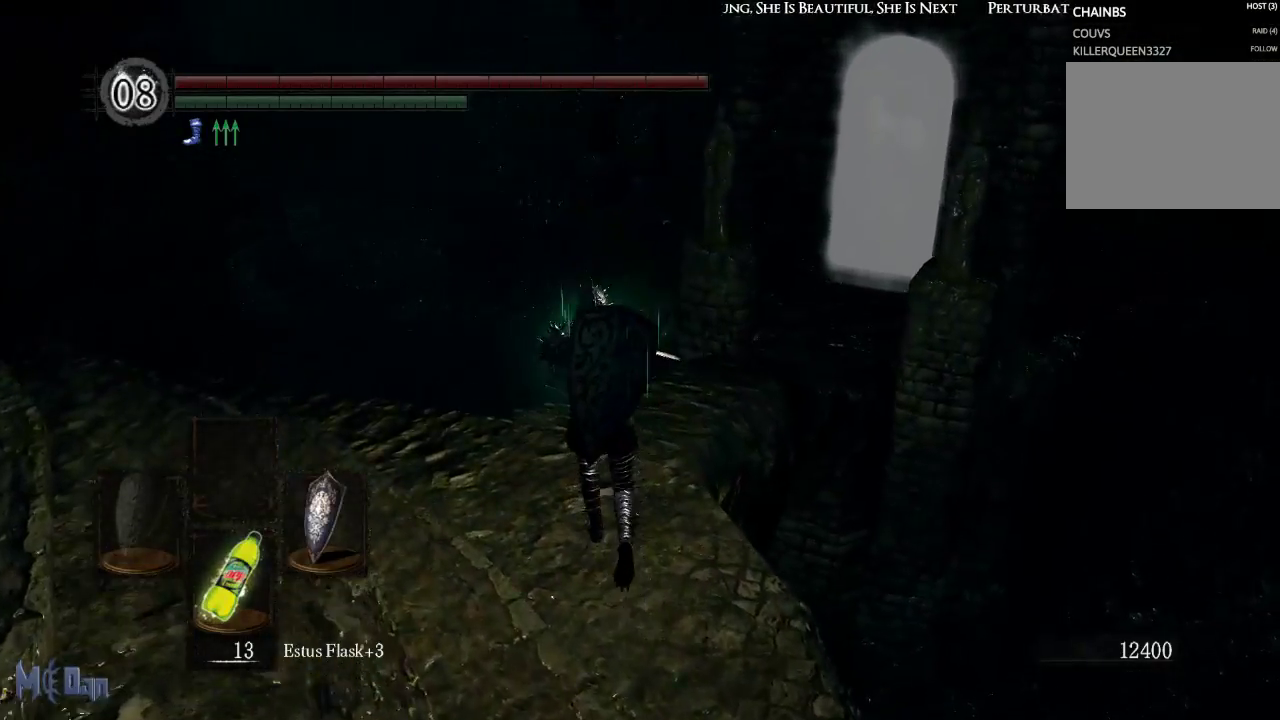
{"buttons": [], "left_stick": "up", "right_stick": "center", "events": [[483, "right_stick", "center"]]}
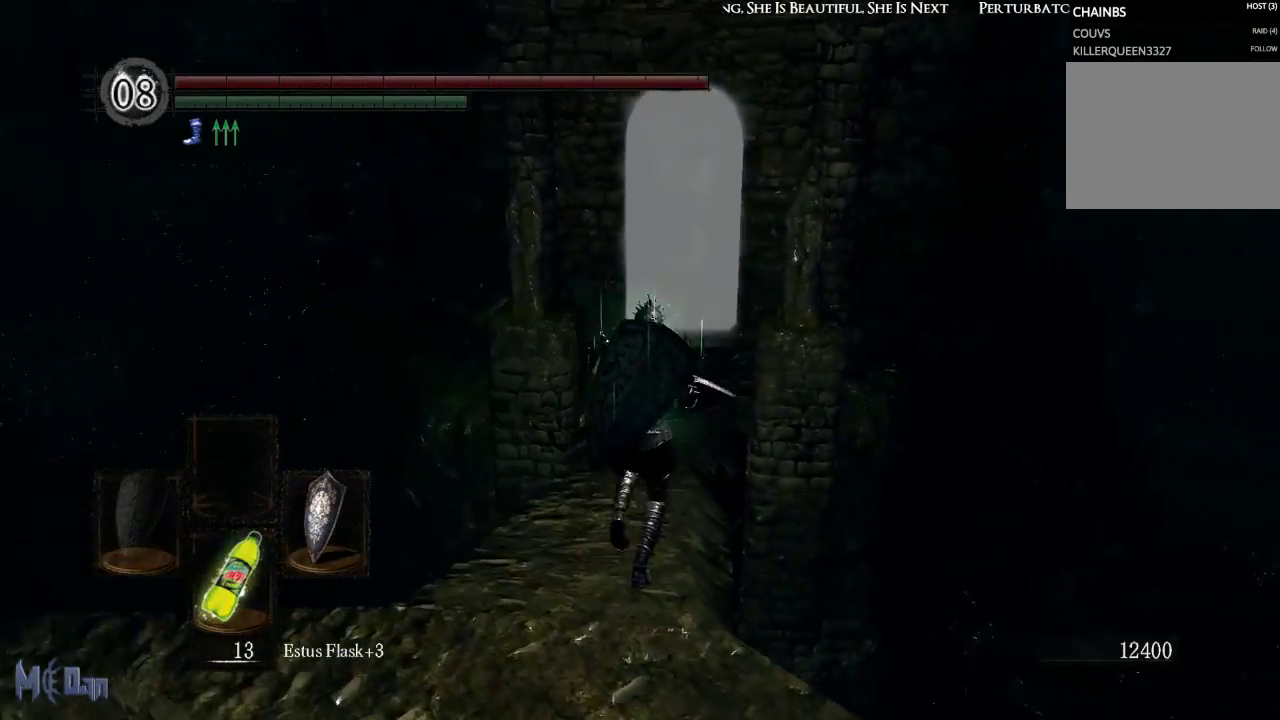
{"buttons": [], "left_stick": "center", "right_stick": "center", "events": [[450, "left_stick", "center"]]}
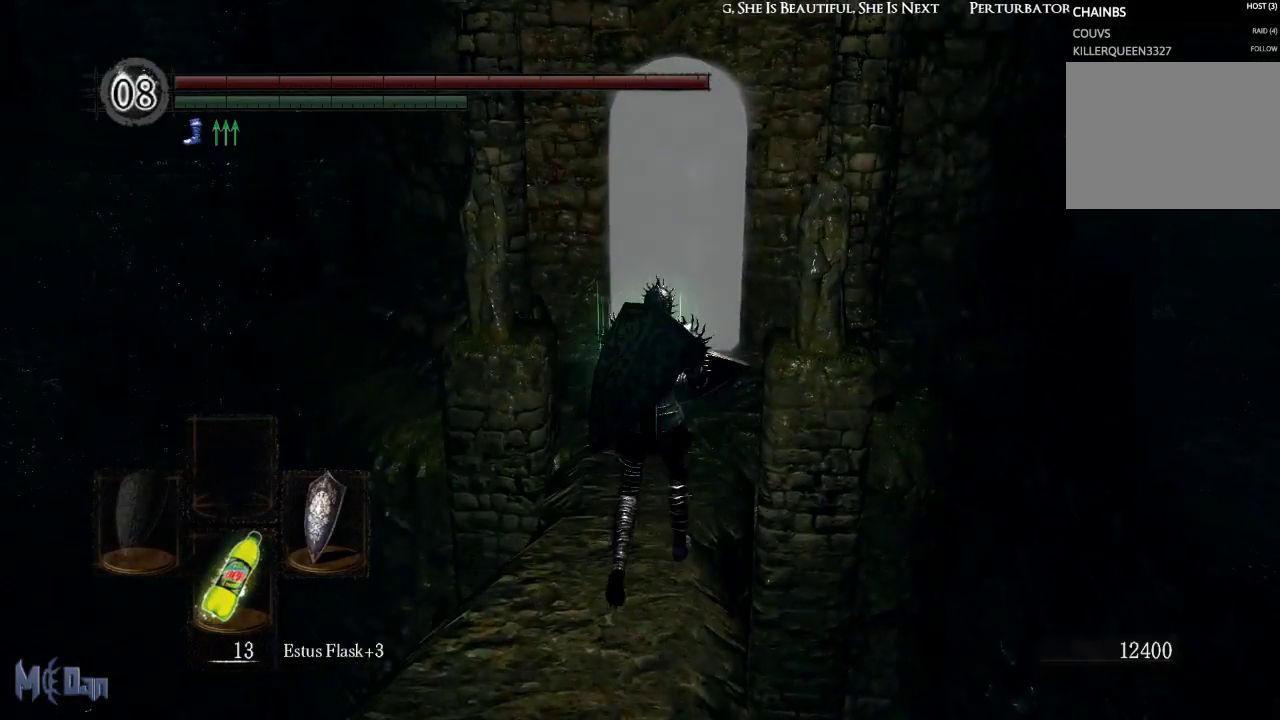
{"buttons": [], "left_stick": "center", "right_stick": "center", "events": [[167, "right_stick", "up-right"], [367, "right_stick", "center"]]}
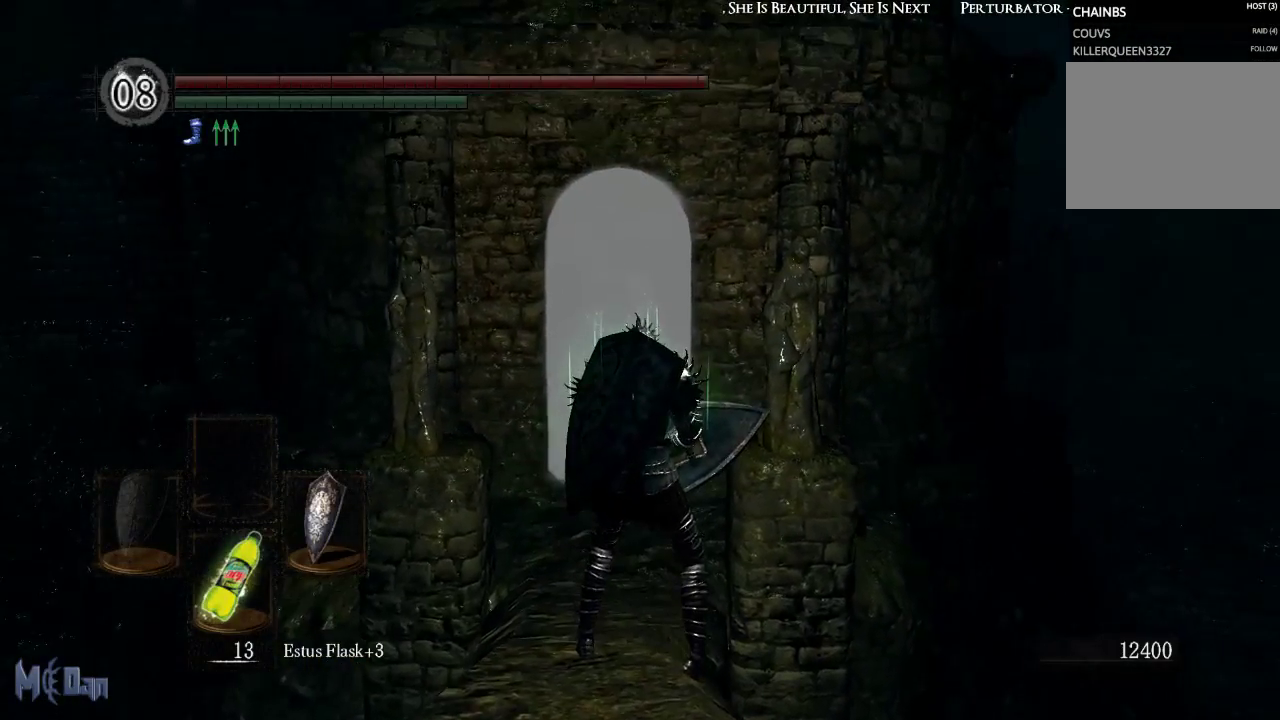
{"buttons": [], "left_stick": "center", "right_stick": "right", "events": [[233, "right_stick", "right"]]}
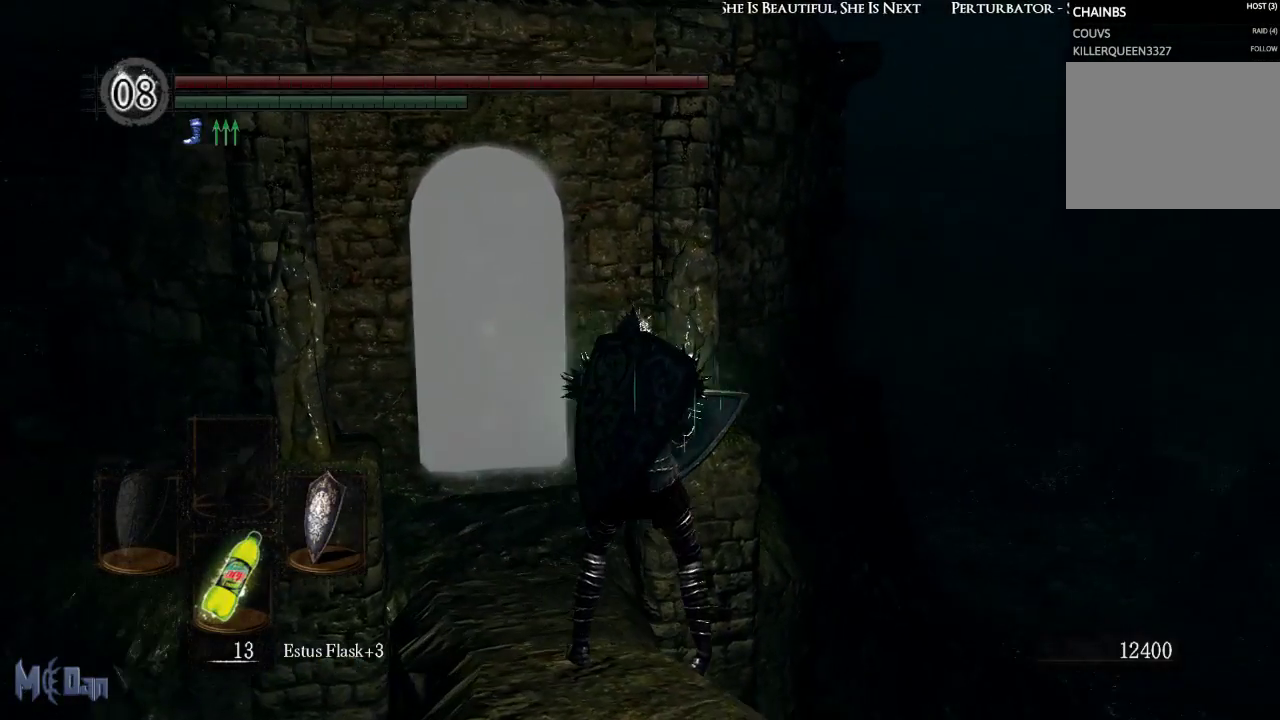
{"buttons": [], "left_stick": "center", "right_stick": "right", "events": [[83, "right_stick", "center"], [400, "right_stick", "right"]]}
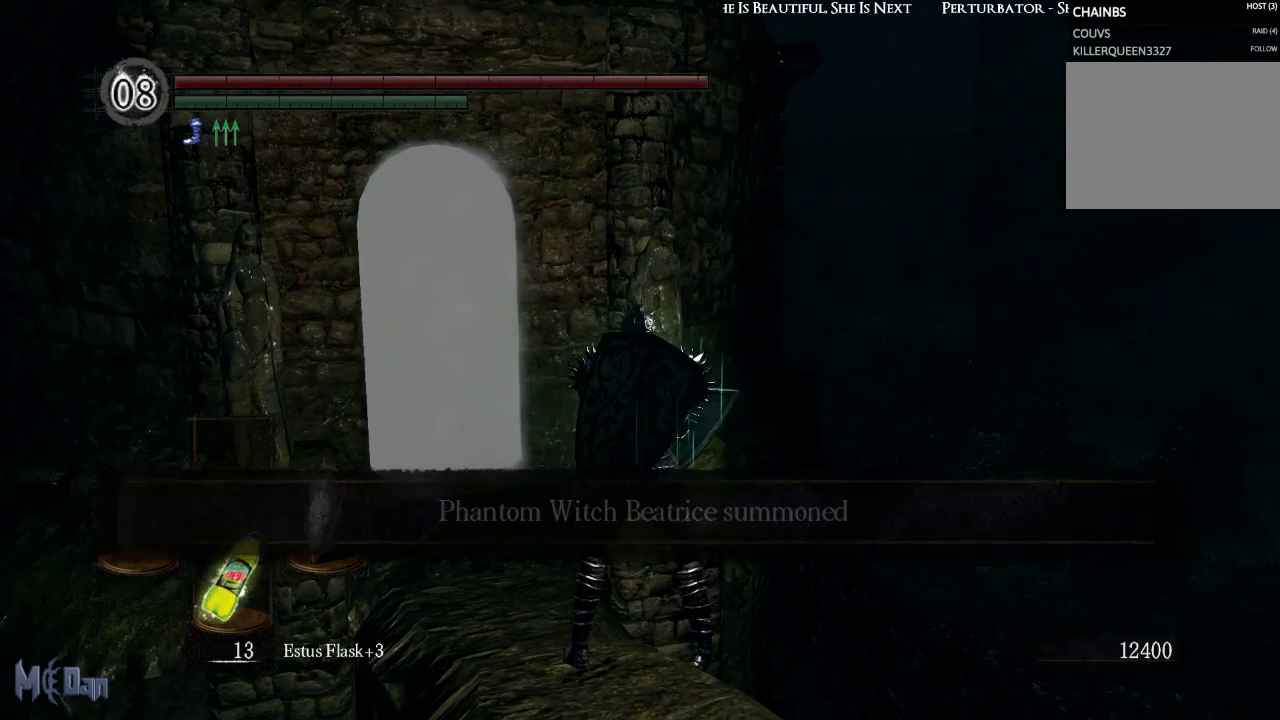
{"buttons": [], "left_stick": "center", "right_stick": "right", "events": [[117, "right_stick", "center"], [500, "right_stick", "right"]]}
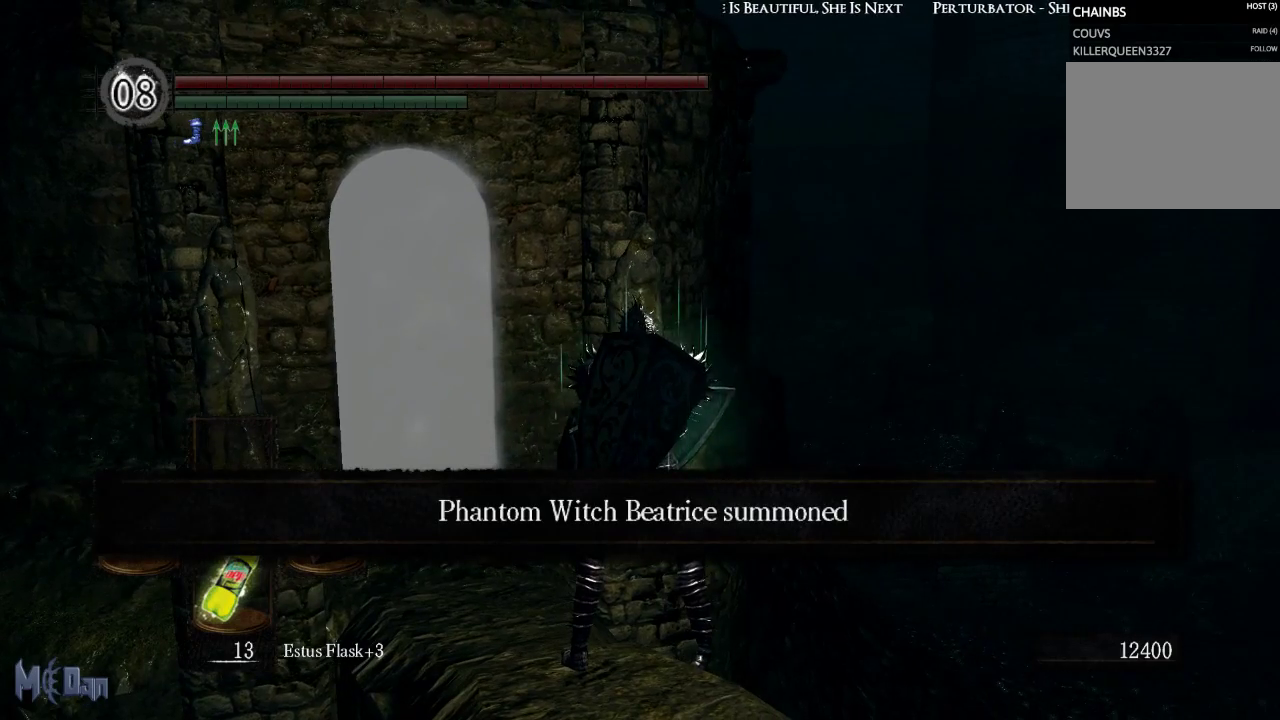
{"buttons": [], "left_stick": "center", "right_stick": "center", "events": [[150, "right_stick", "up-right"], [283, "right_stick", "center"]]}
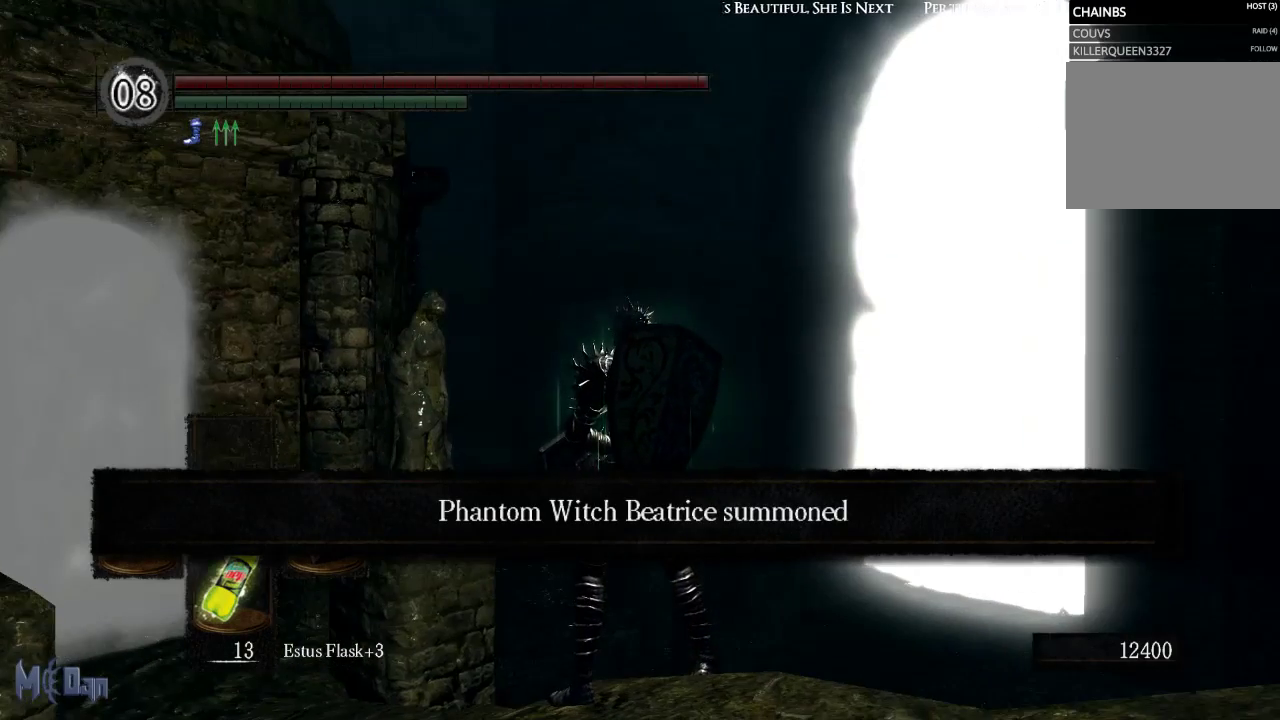
{"buttons": [], "left_stick": "center", "right_stick": "up-left", "events": [[367, "right_stick", "up-left"]]}
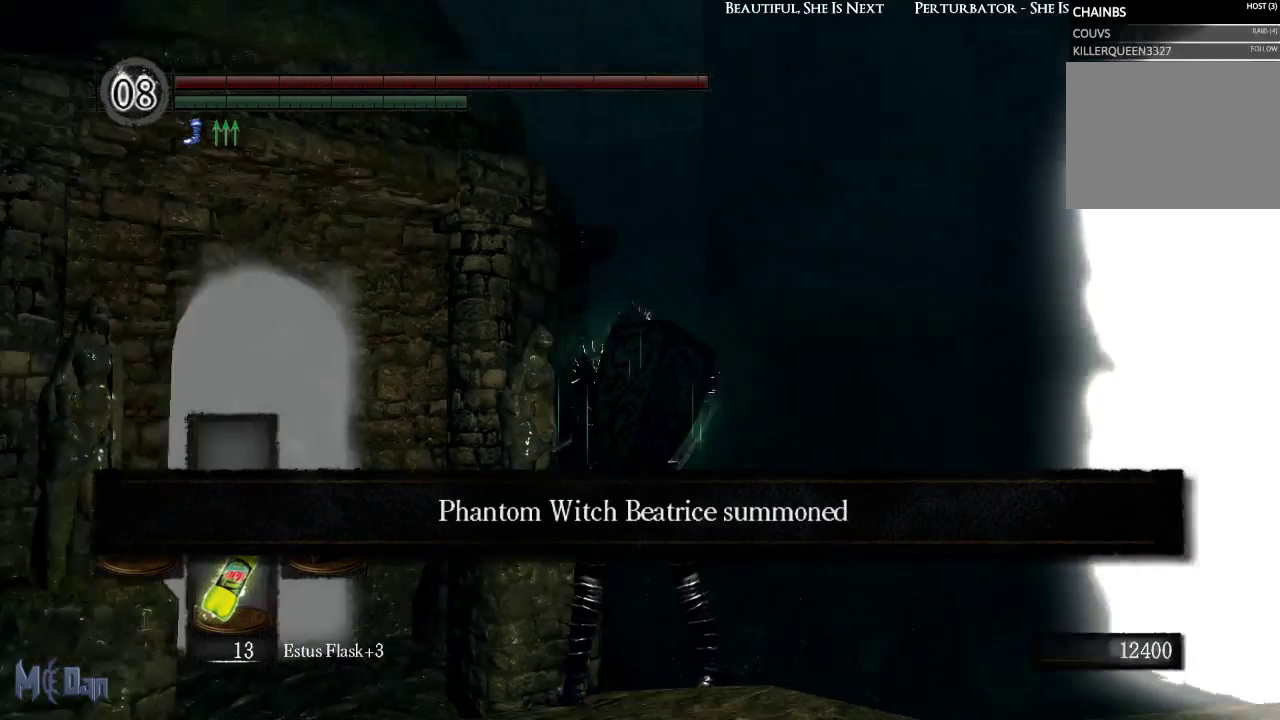
{"buttons": [], "left_stick": "center", "right_stick": "up", "events": [[233, "right_stick", "center"], [417, "right_stick", "up"]]}
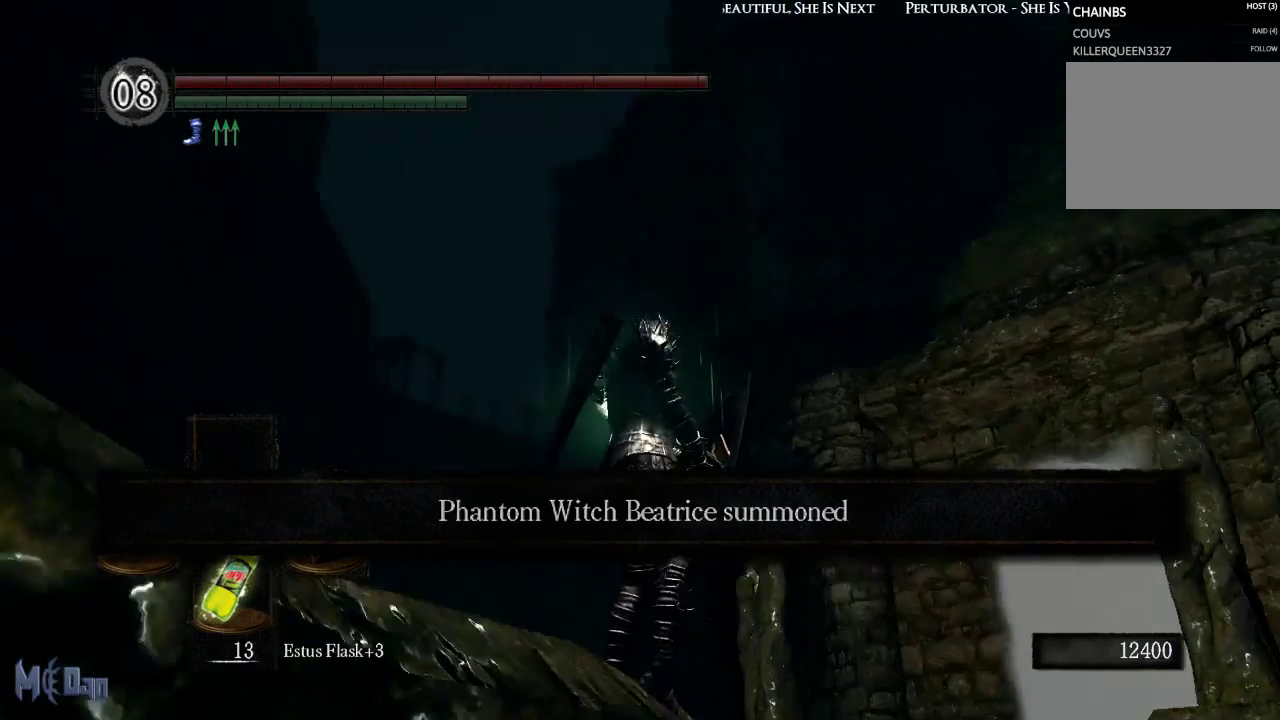
{"buttons": [], "left_stick": "center", "right_stick": "left", "events": [[217, "right_stick", "center"], [500, "right_stick", "left"]]}
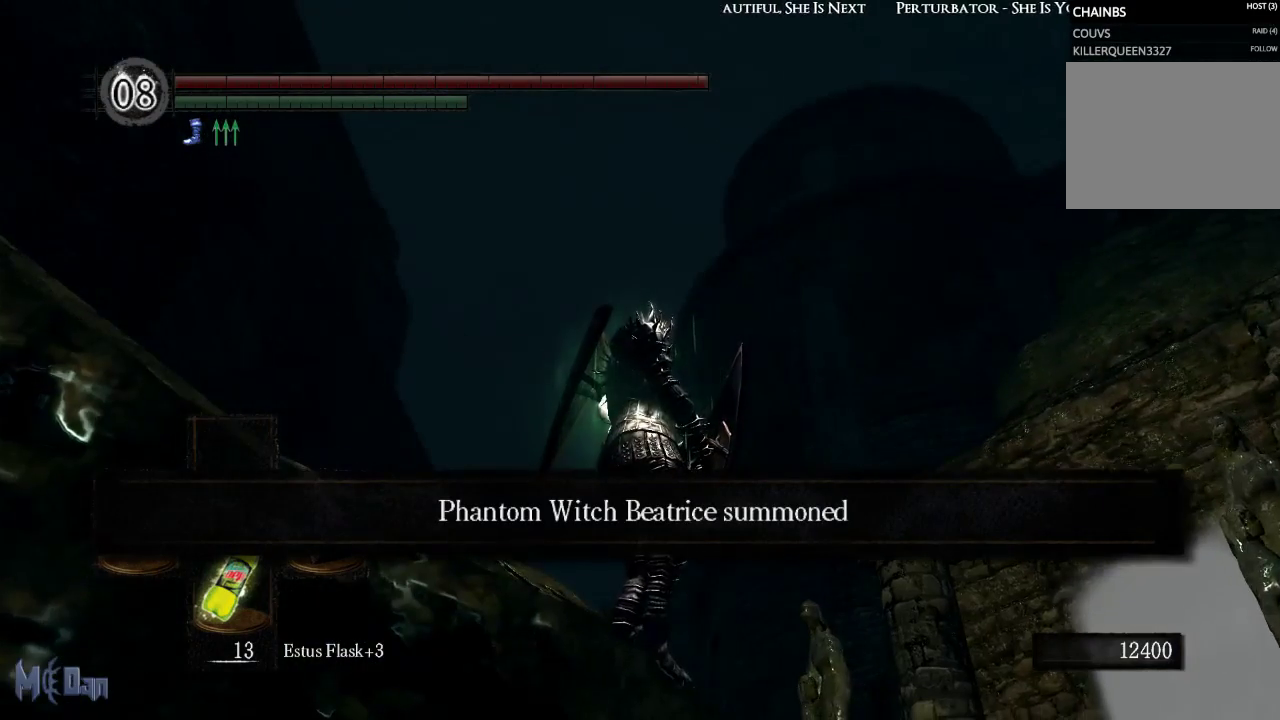
{"buttons": [], "left_stick": "center", "right_stick": "center", "events": [[217, "right_stick", "center"]]}
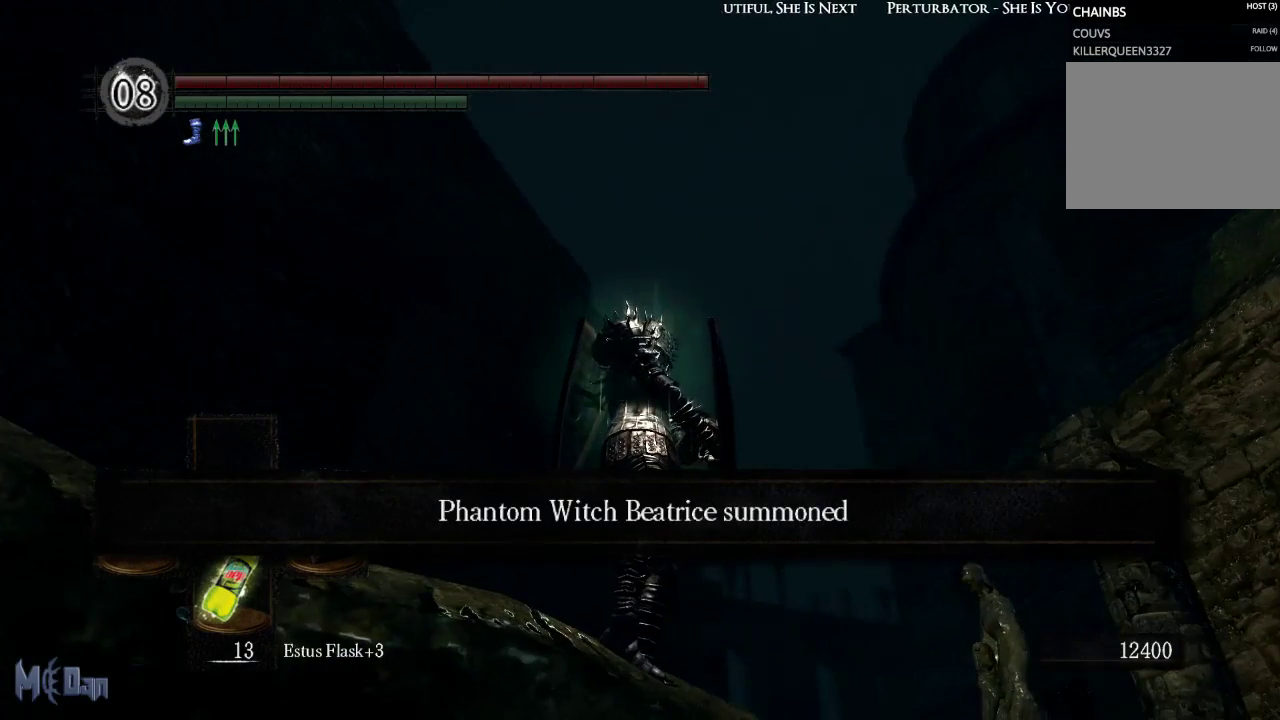
{"buttons": [], "left_stick": "center", "right_stick": "center", "events": [[67, "right_stick", "right"], [250, "right_stick", "center"]]}